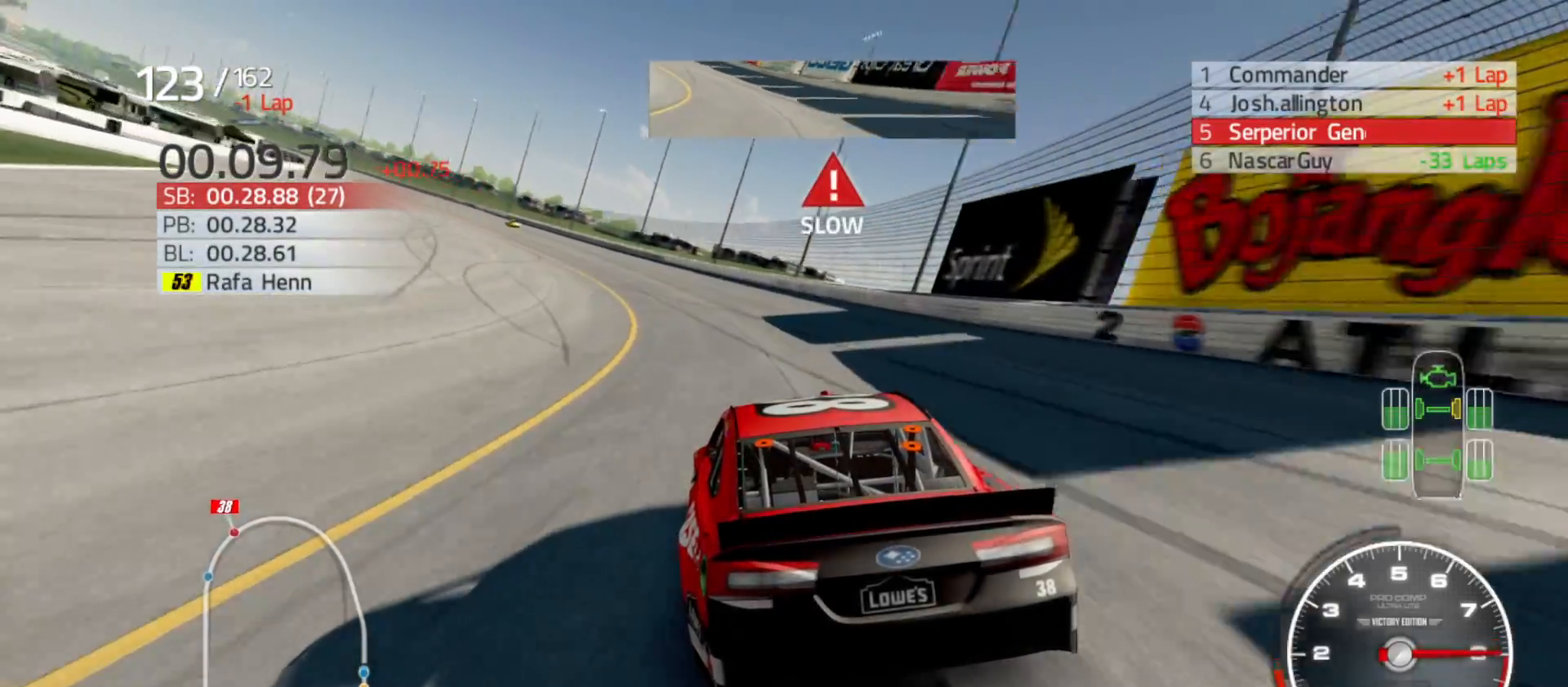
Gameplay with a controller (Xbox layout); each line is a JSON object with the inputs held at the frame after it. "events" lists button and stick changes between this image and that frame as [ms after this image, input, new state], when the widget could be followed in between.
{"buttons": ["R2"], "left_stick": "left", "right_stick": "center", "events": []}
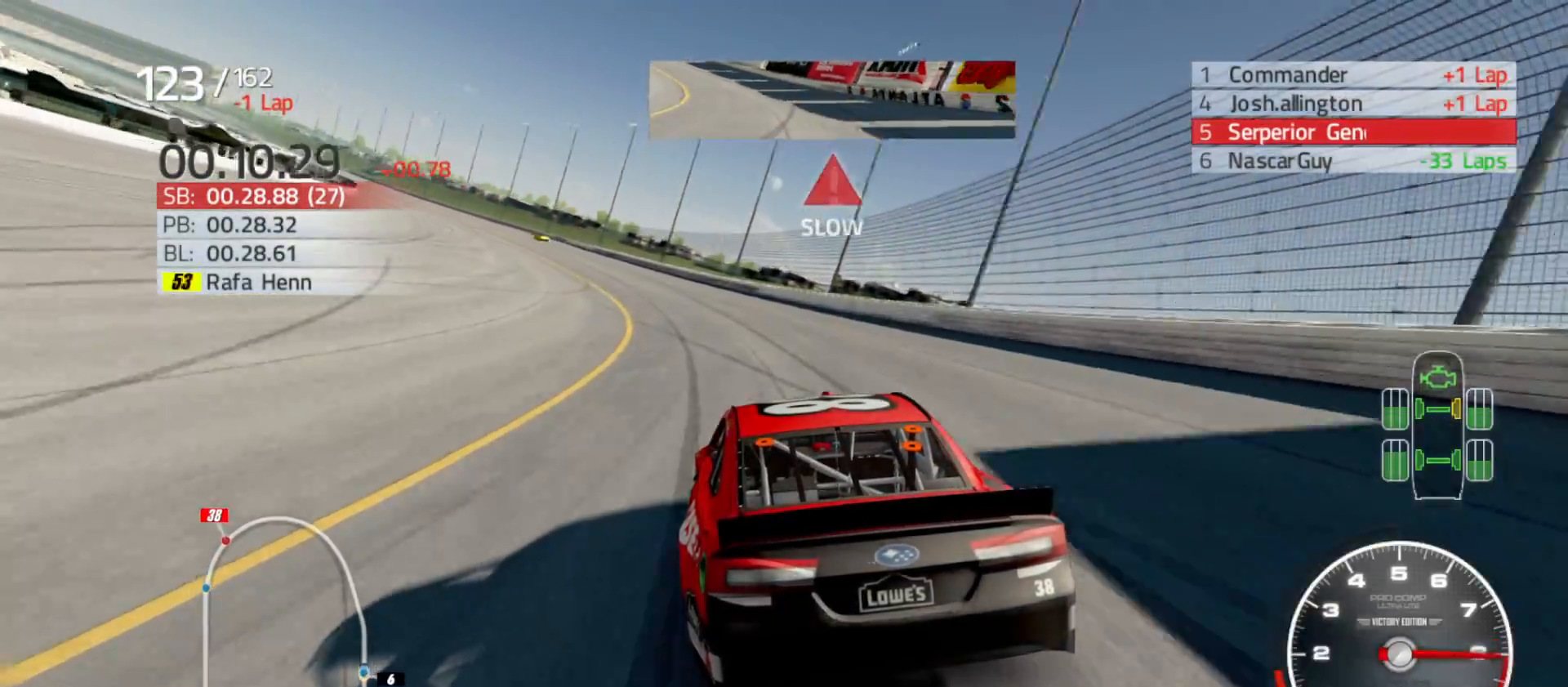
{"buttons": ["R2"], "left_stick": "left", "right_stick": "center", "events": []}
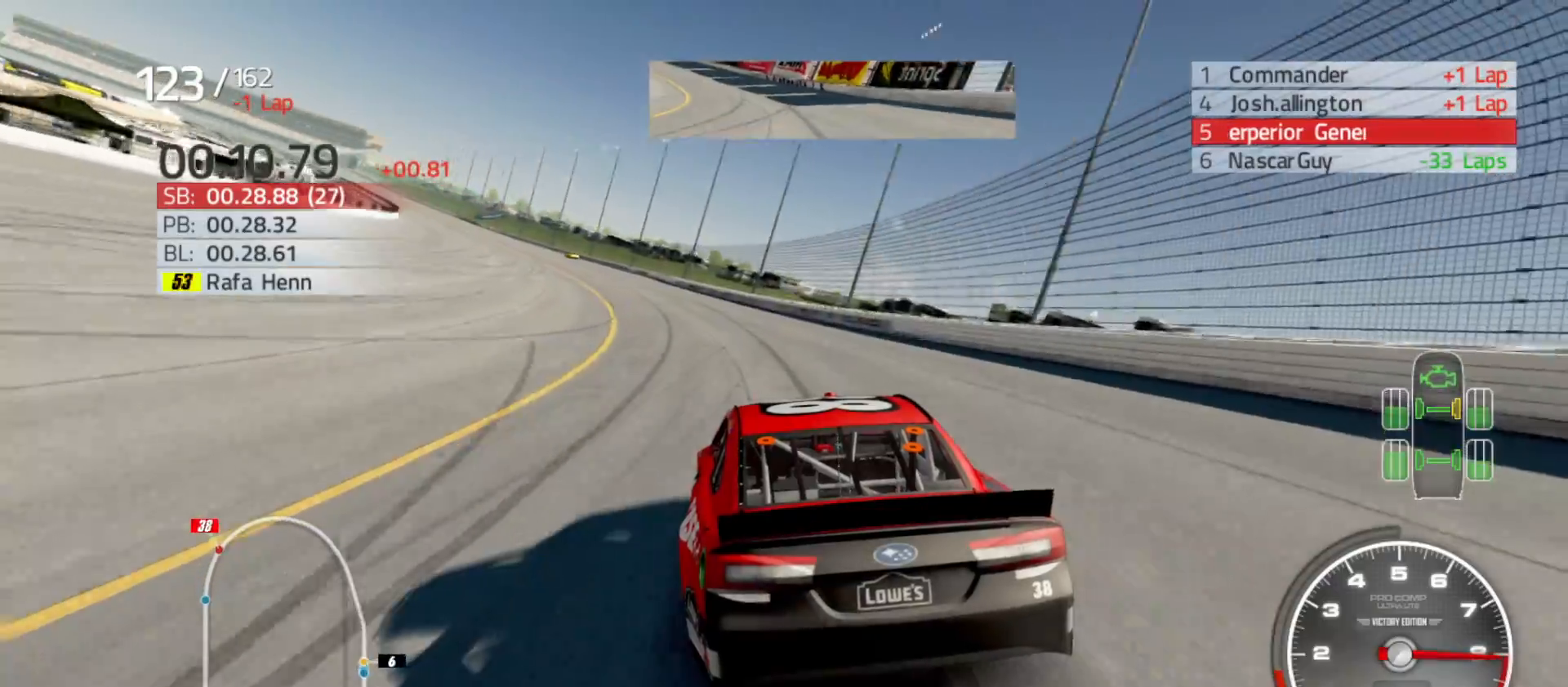
{"buttons": ["R2"], "left_stick": "left", "right_stick": "center", "events": []}
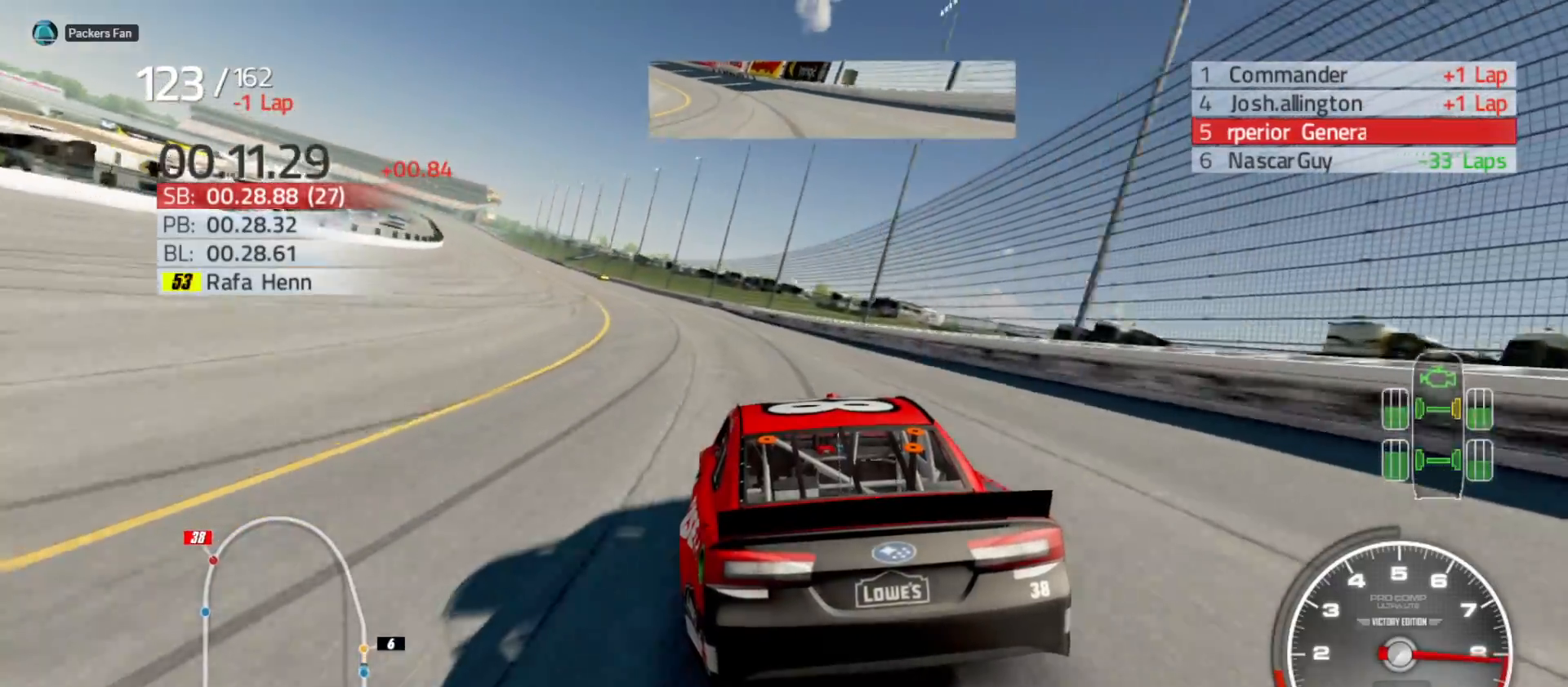
{"buttons": ["R2"], "left_stick": "left", "right_stick": "center", "events": []}
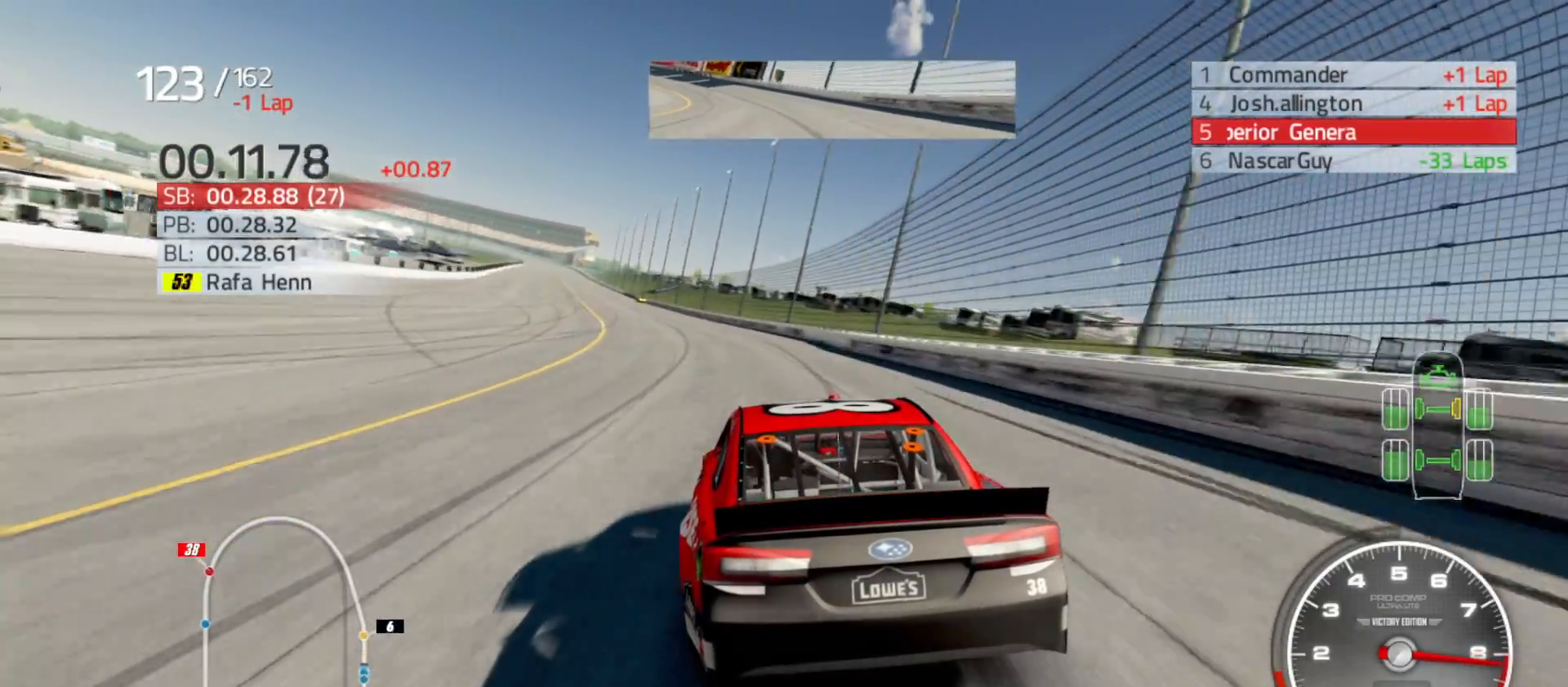
{"buttons": ["R2"], "left_stick": "left", "right_stick": "center", "events": []}
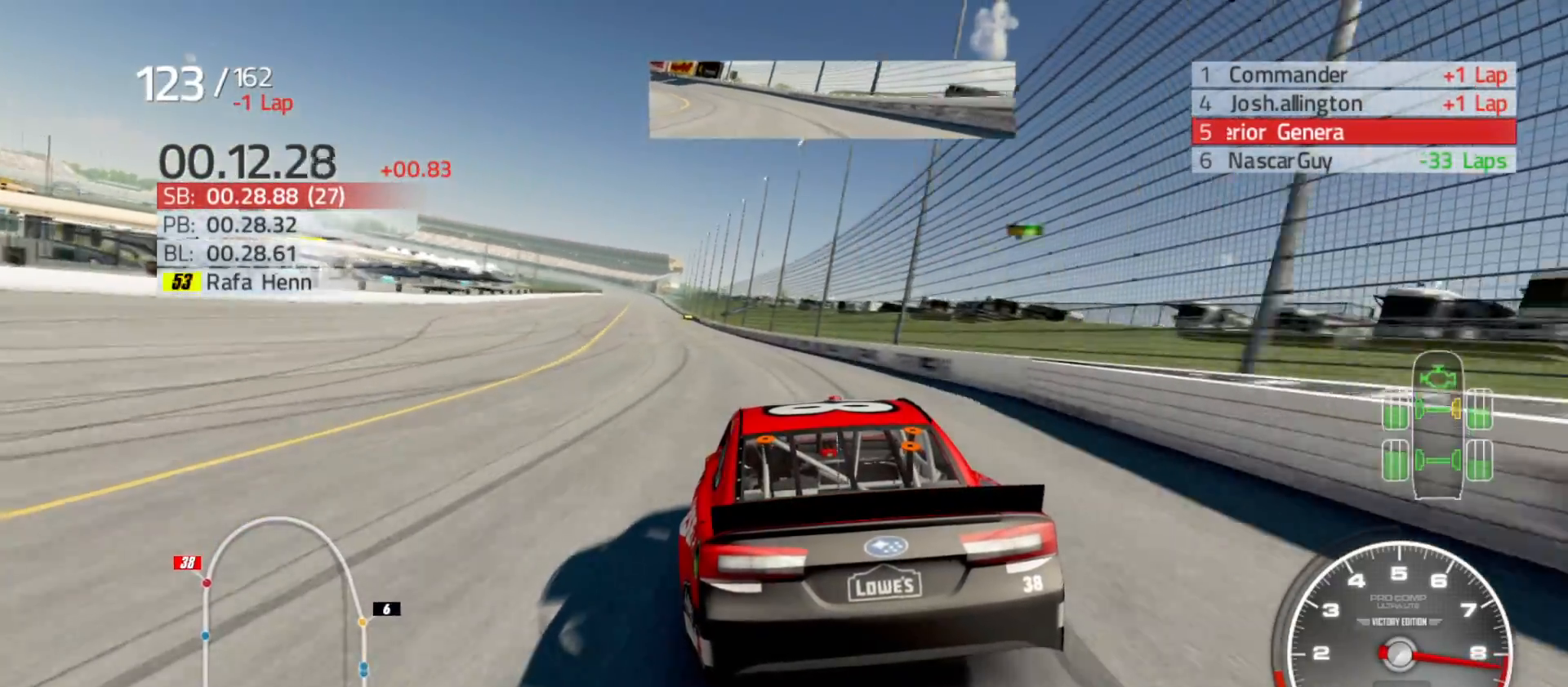
{"buttons": ["R2"], "left_stick": "left", "right_stick": "center", "events": []}
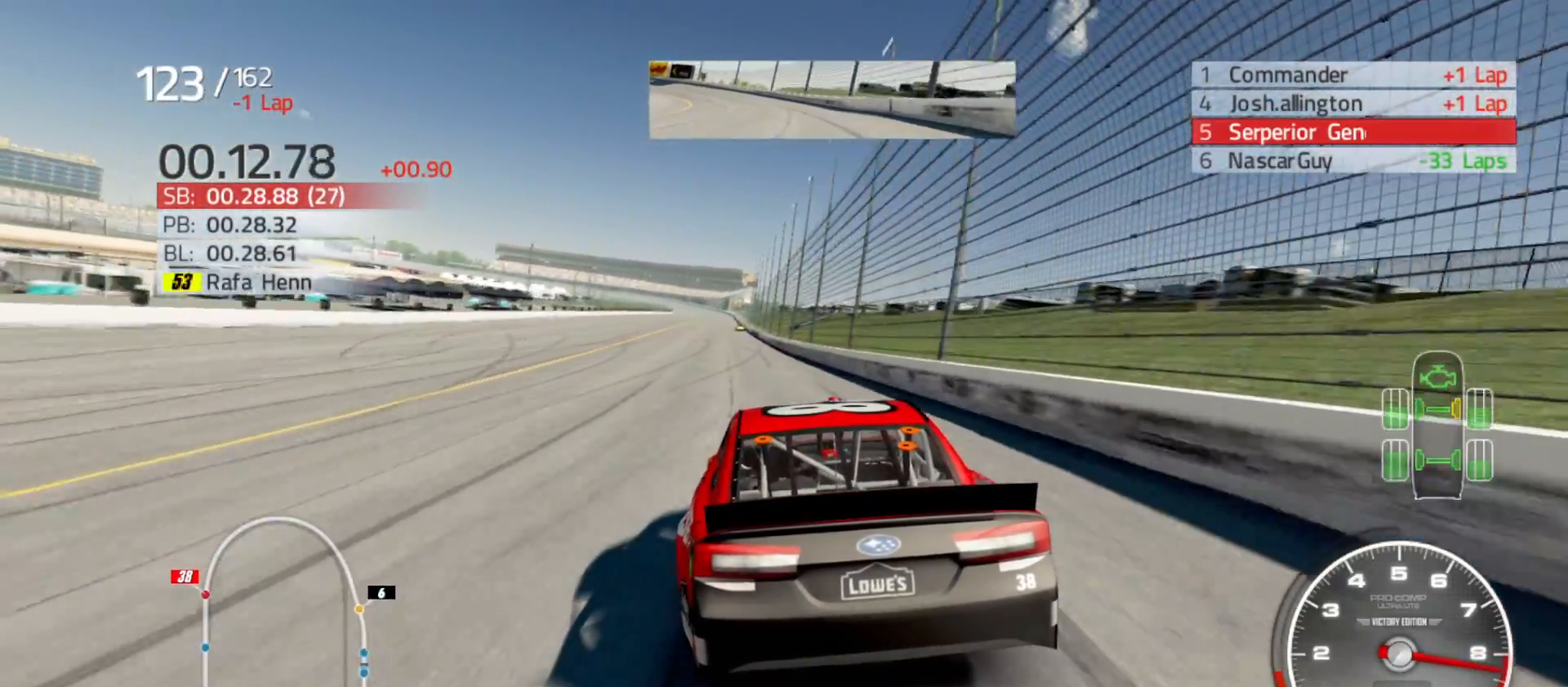
{"buttons": ["R2"], "left_stick": "center", "right_stick": "center", "events": [[267, "left_stick", "center"]]}
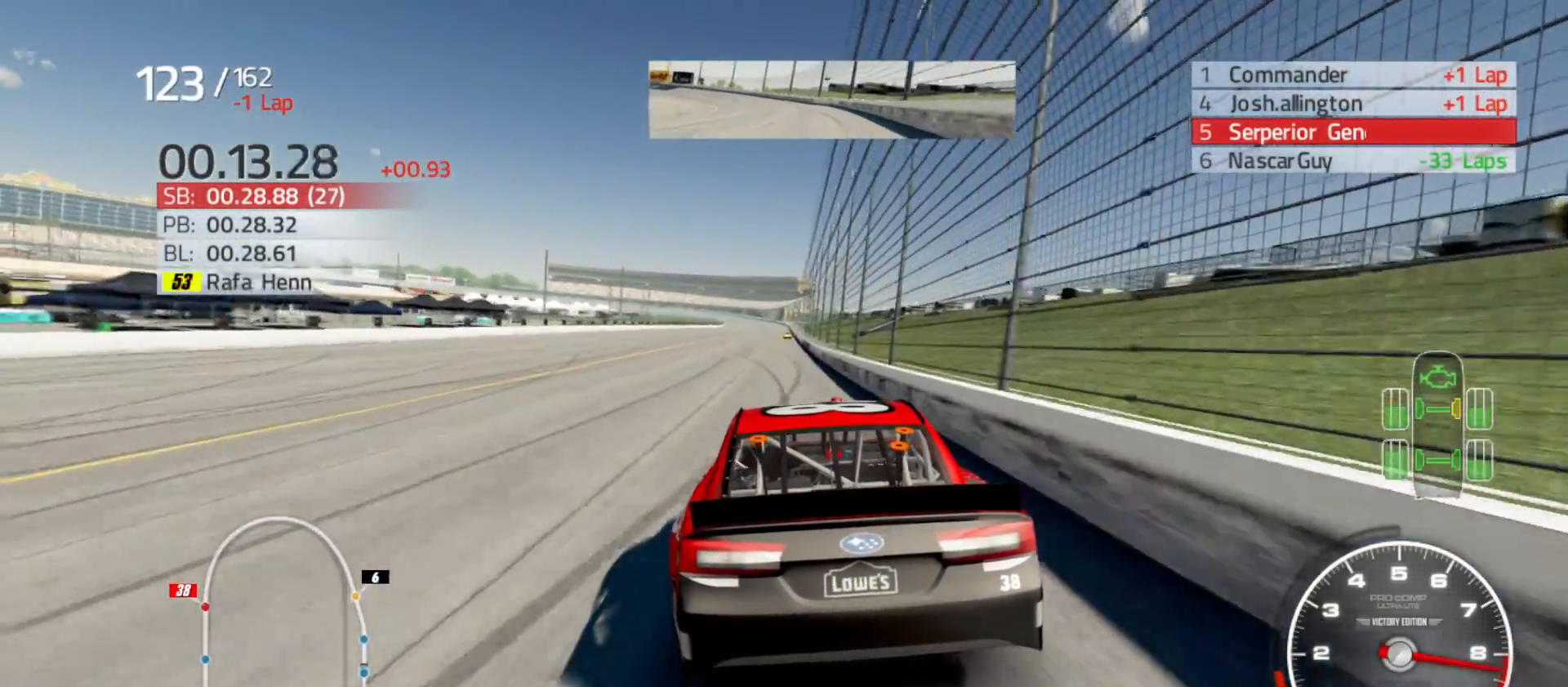
{"buttons": ["R2"], "left_stick": "center", "right_stick": "center", "events": []}
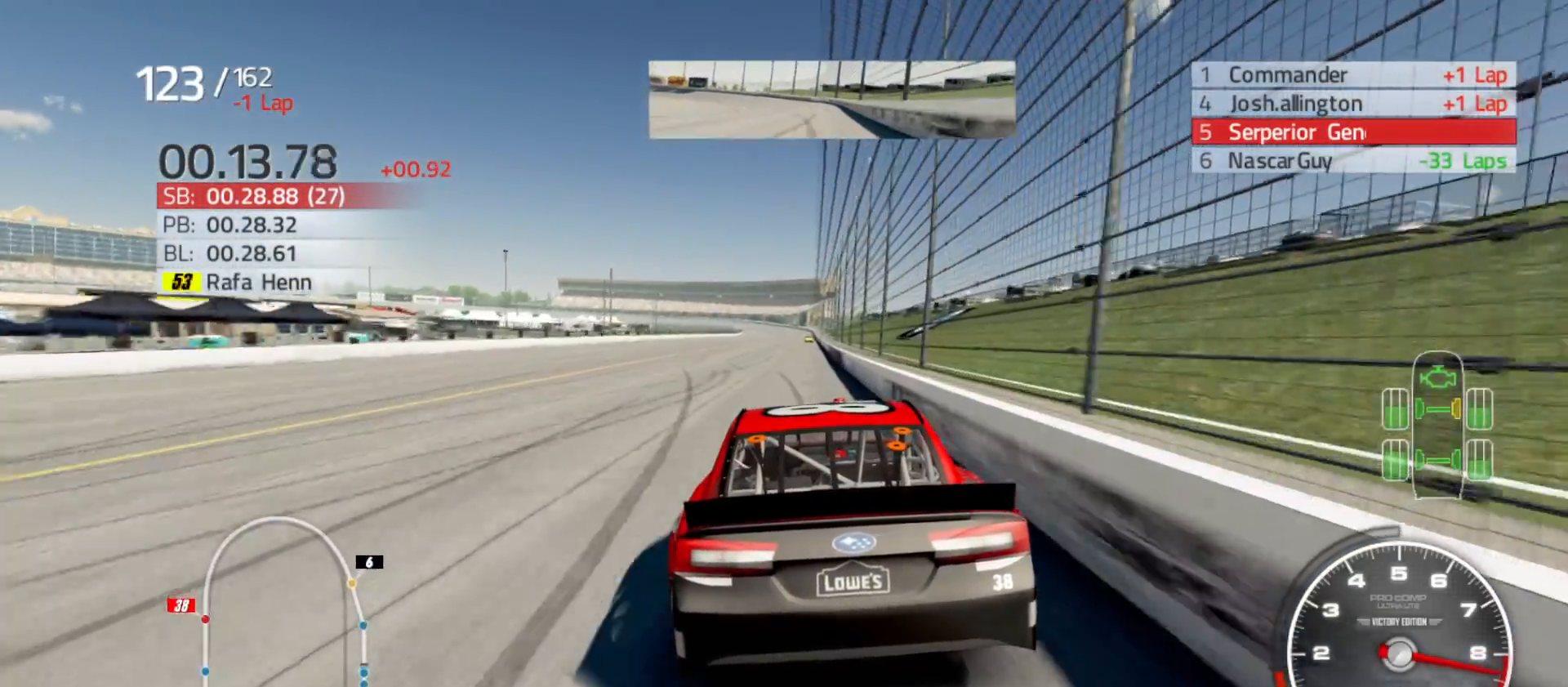
{"buttons": ["R2"], "left_stick": "right", "right_stick": "center", "events": [[417, "left_stick", "right"]]}
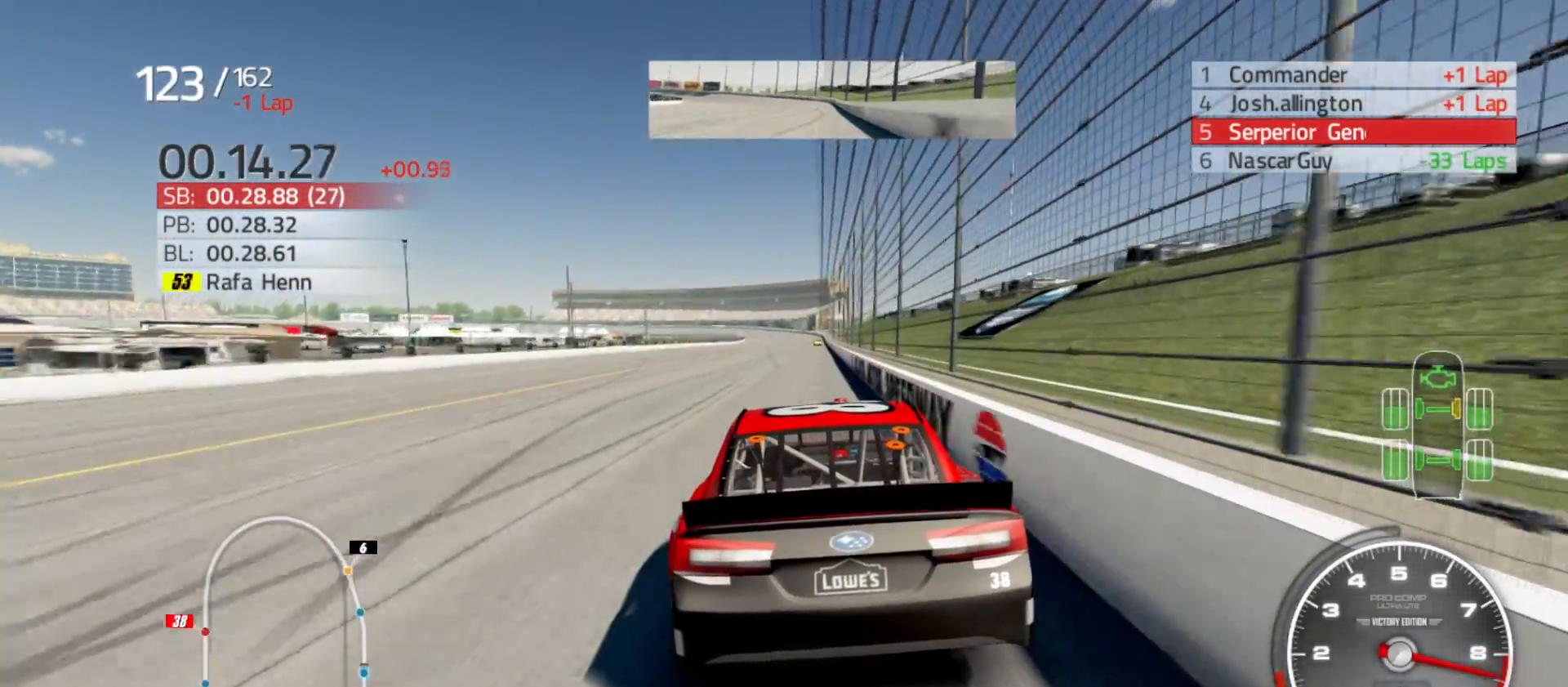
{"buttons": ["R2"], "left_stick": "center", "right_stick": "center", "events": [[83, "left_stick", "center"], [250, "left_stick", "right"], [383, "left_stick", "center"]]}
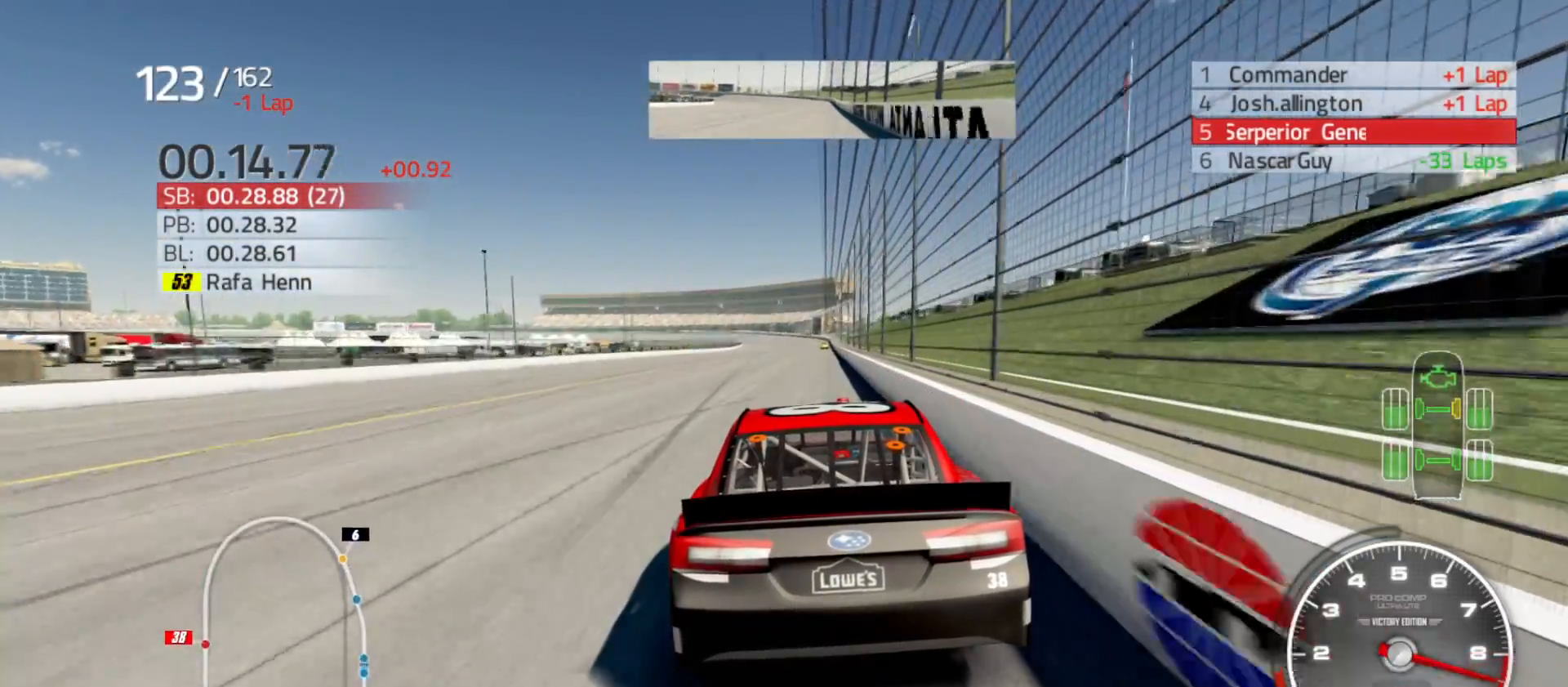
{"buttons": ["R2"], "left_stick": "center", "right_stick": "center", "events": [[300, "left_stick", "right"], [417, "left_stick", "center"]]}
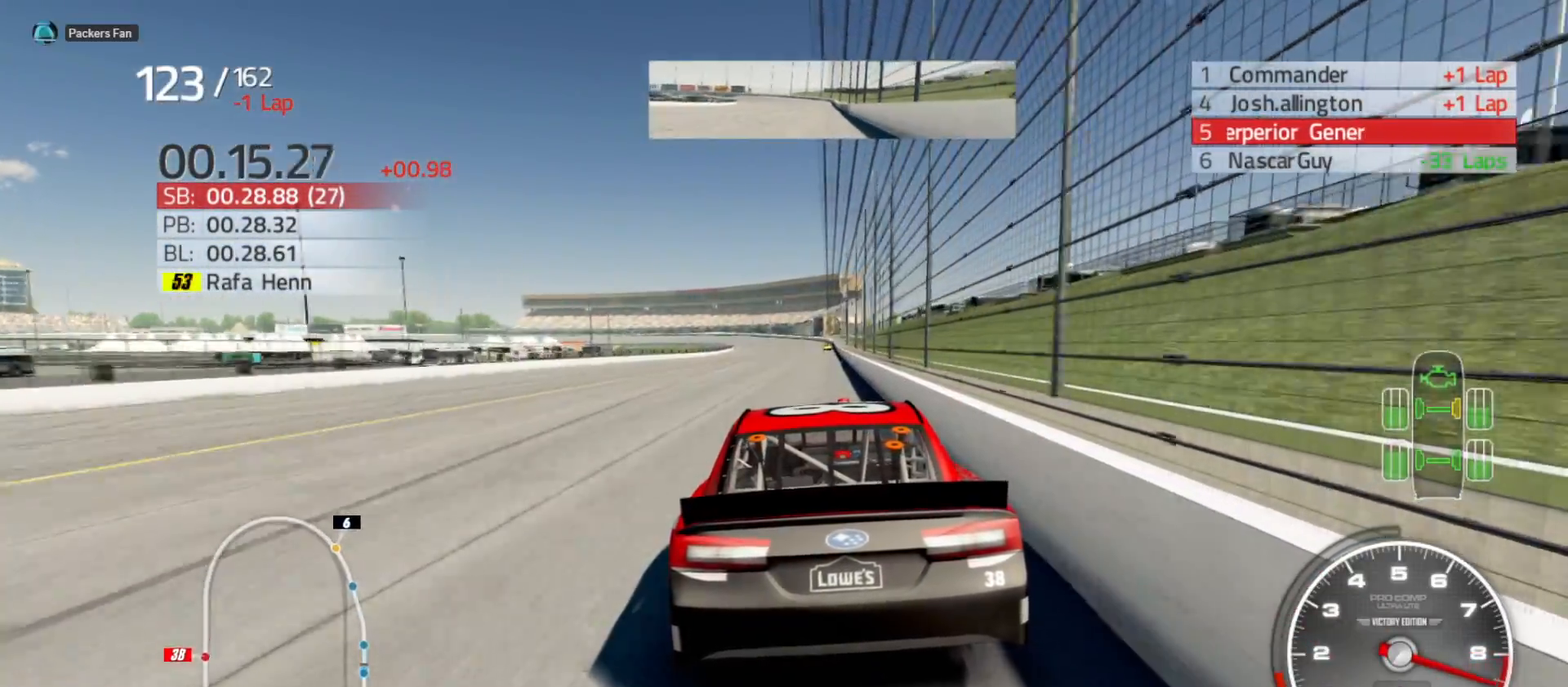
{"buttons": ["R2"], "left_stick": "left", "right_stick": "center", "events": [[383, "left_stick", "left"]]}
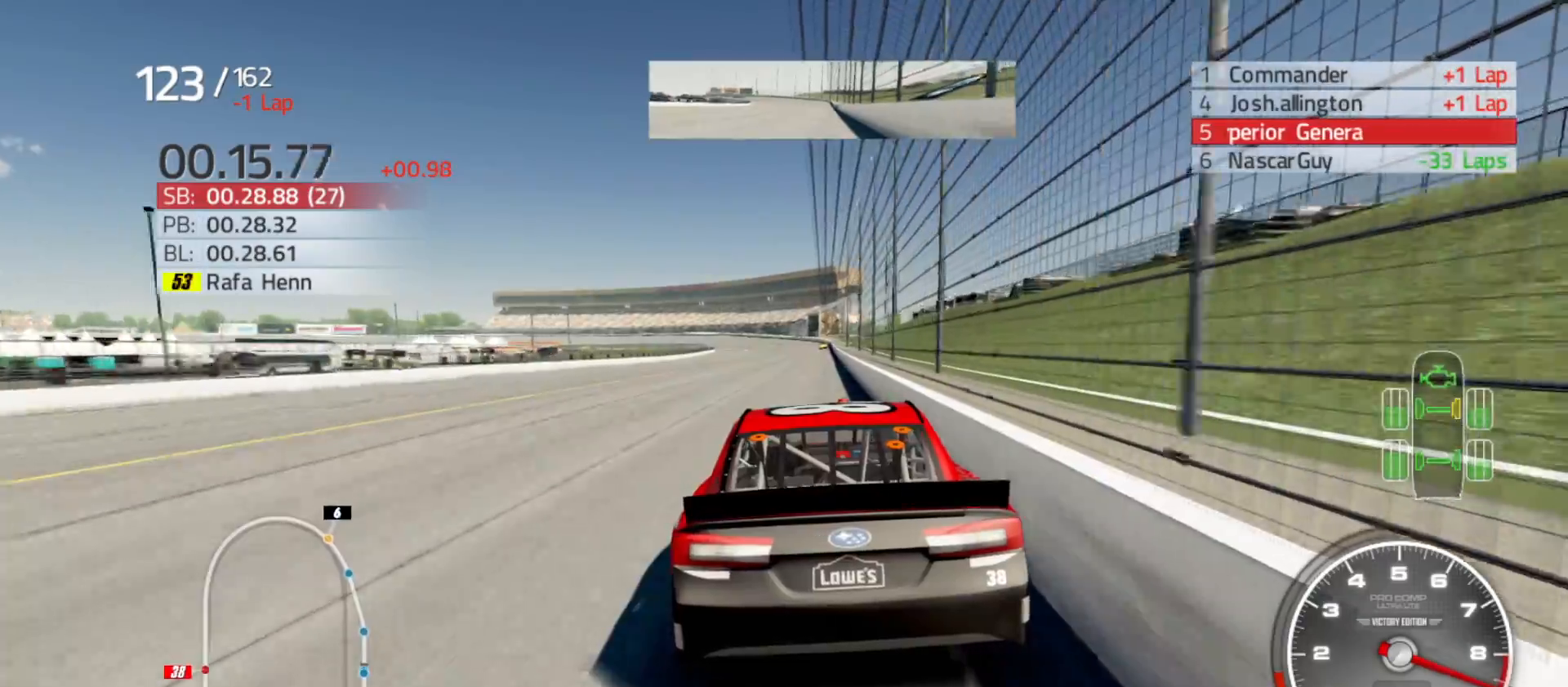
{"buttons": ["R2"], "left_stick": "center", "right_stick": "center", "events": [[50, "left_stick", "center"], [283, "left_stick", "right"], [467, "left_stick", "center"]]}
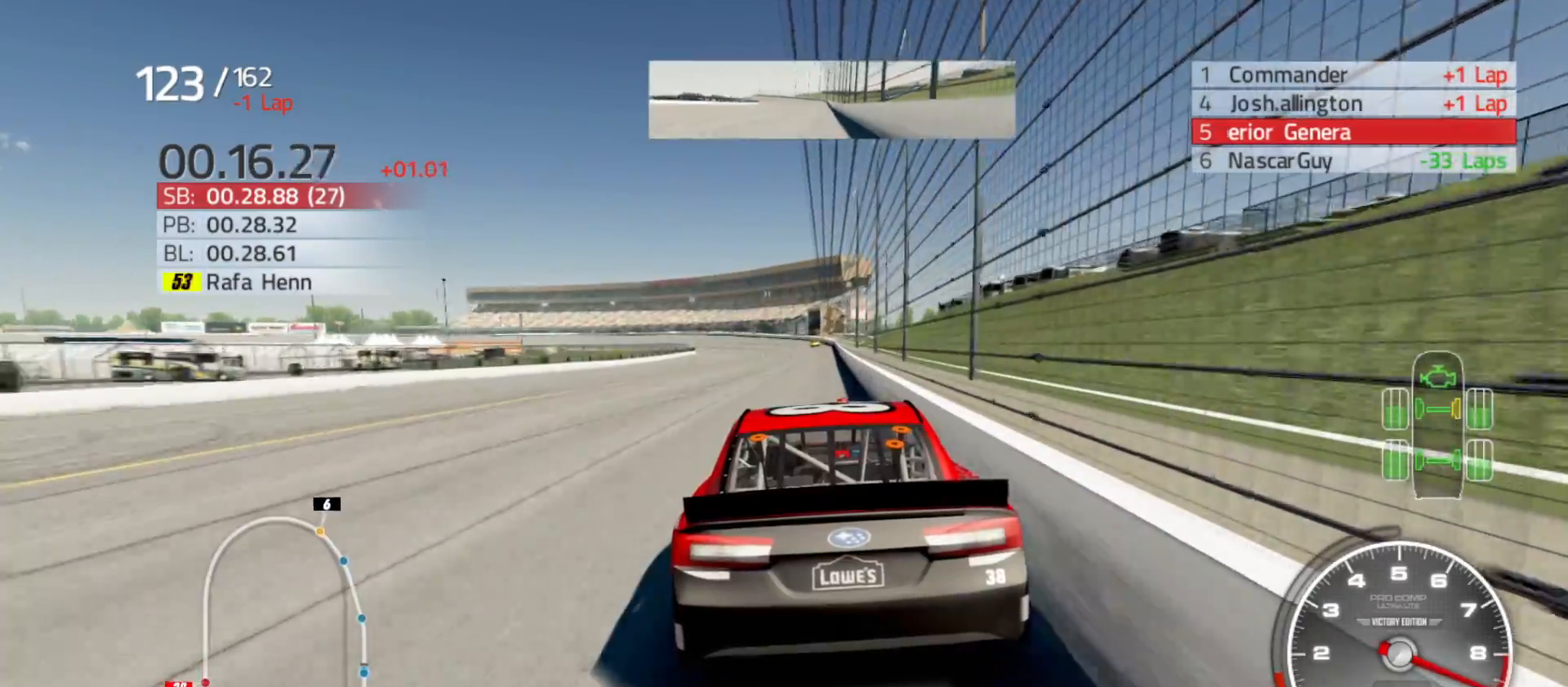
{"buttons": ["R2"], "left_stick": "center", "right_stick": "center", "events": [[200, "left_stick", "right"], [267, "left_stick", "center"]]}
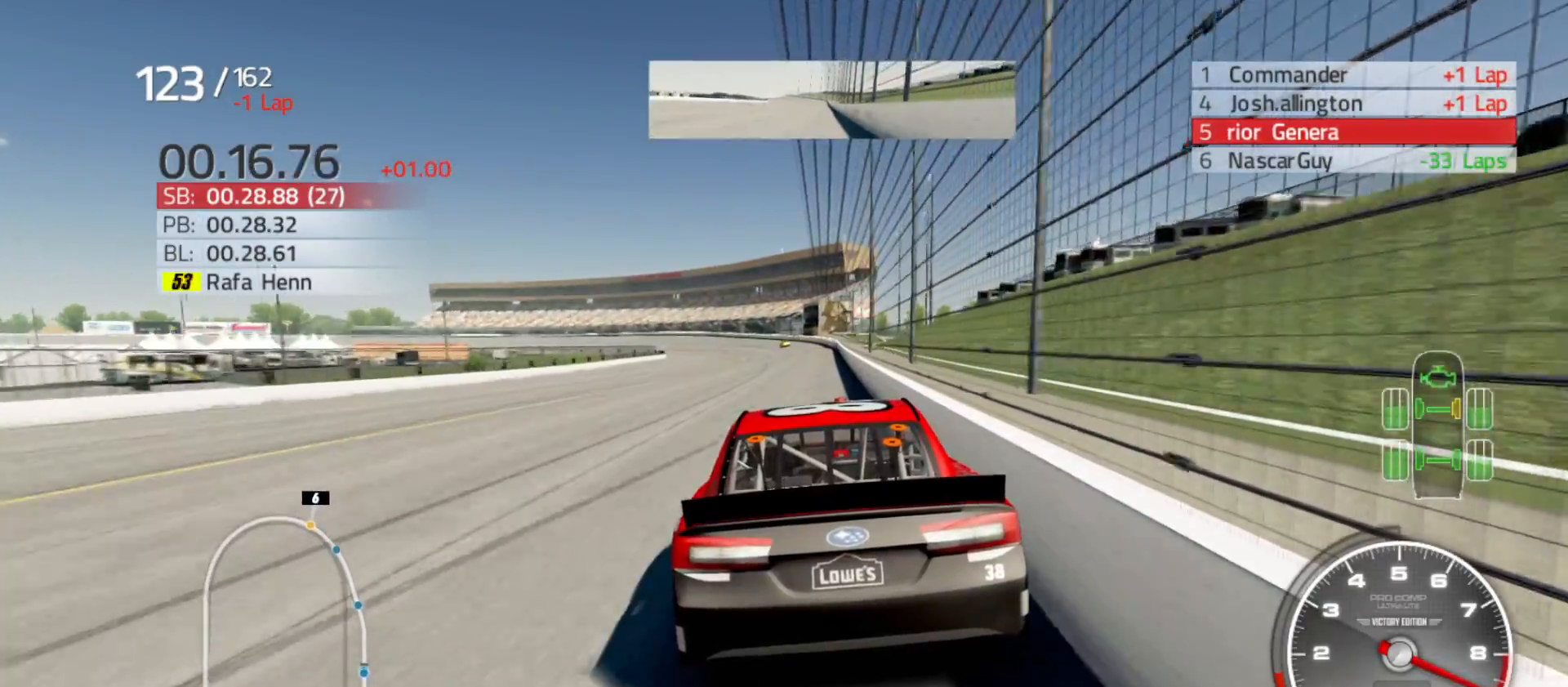
{"buttons": ["R2"], "left_stick": "center", "right_stick": "center", "events": []}
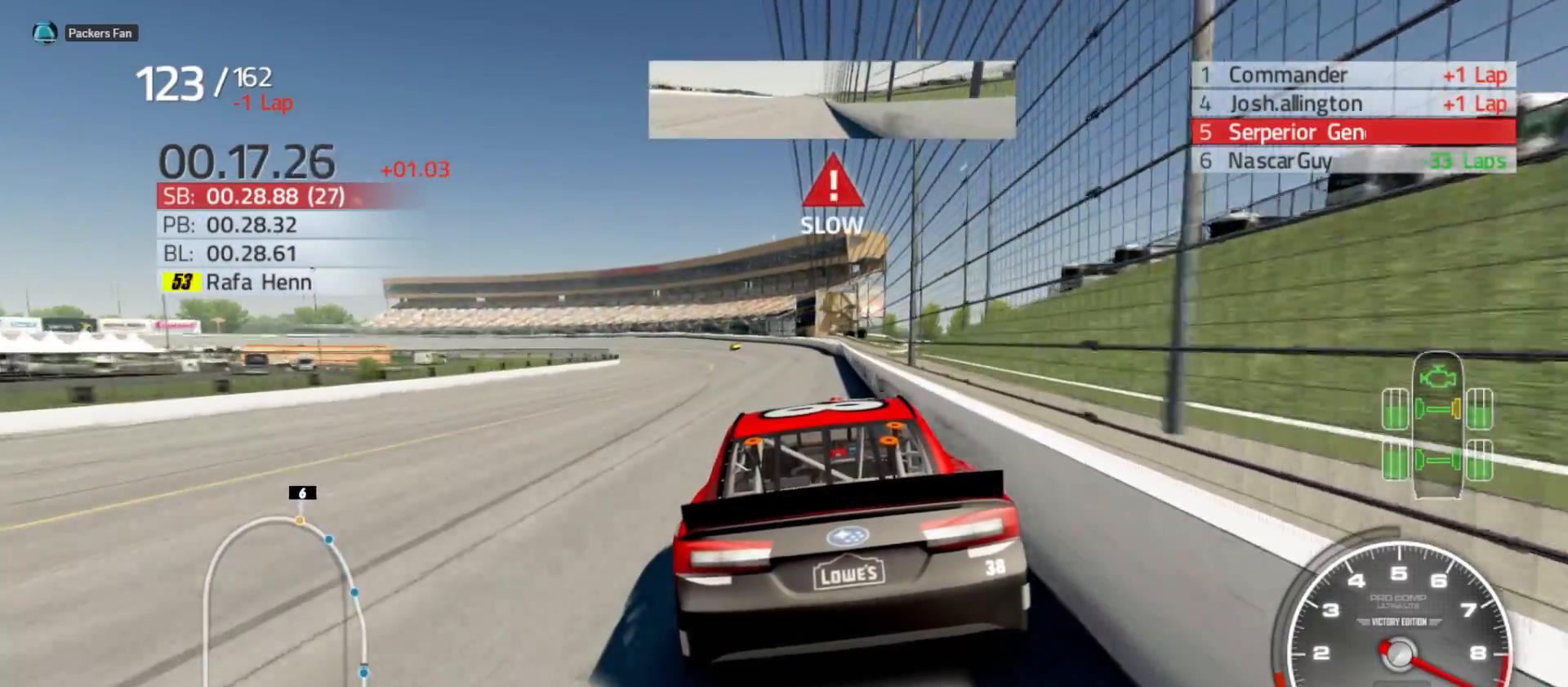
{"buttons": ["R2"], "left_stick": "left", "right_stick": "center", "events": [[17, "left_stick", "left"]]}
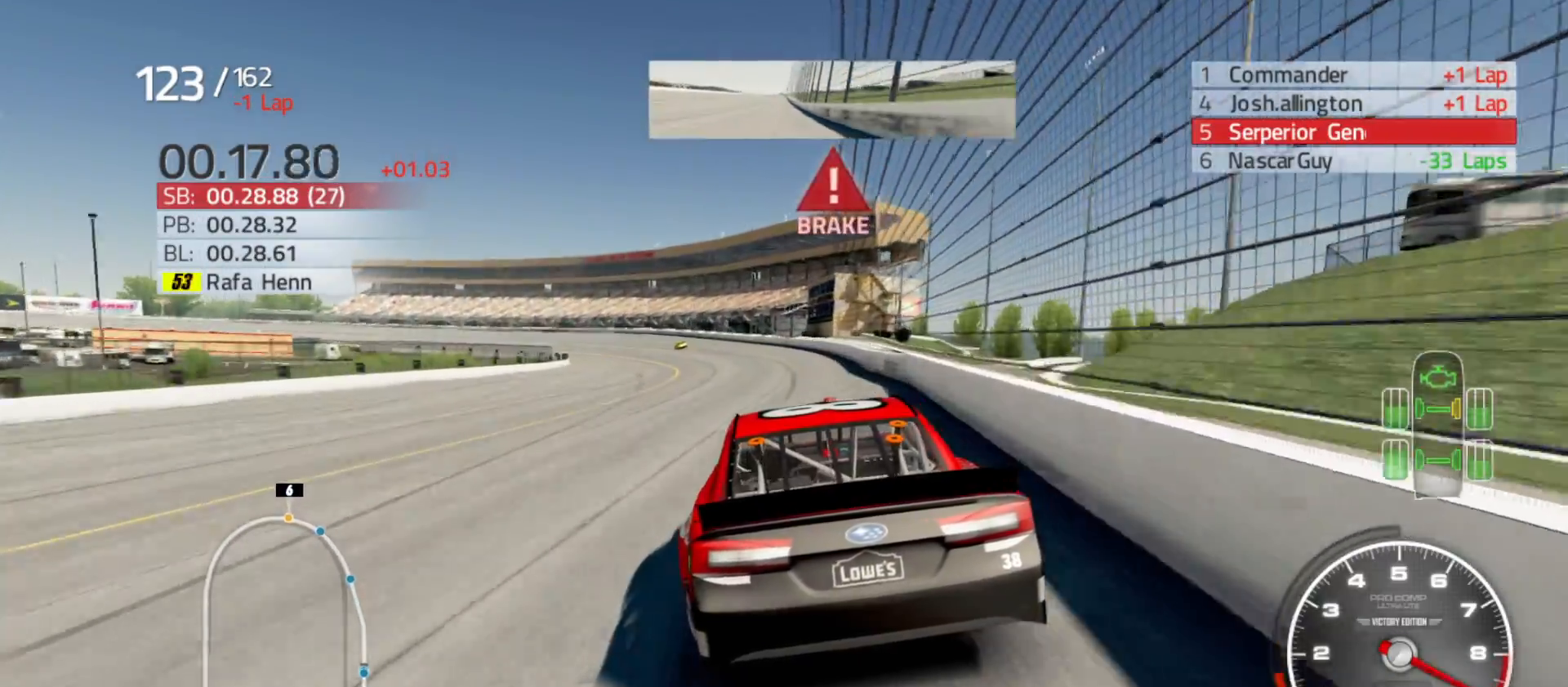
{"buttons": ["R2"], "left_stick": "left", "right_stick": "center", "events": []}
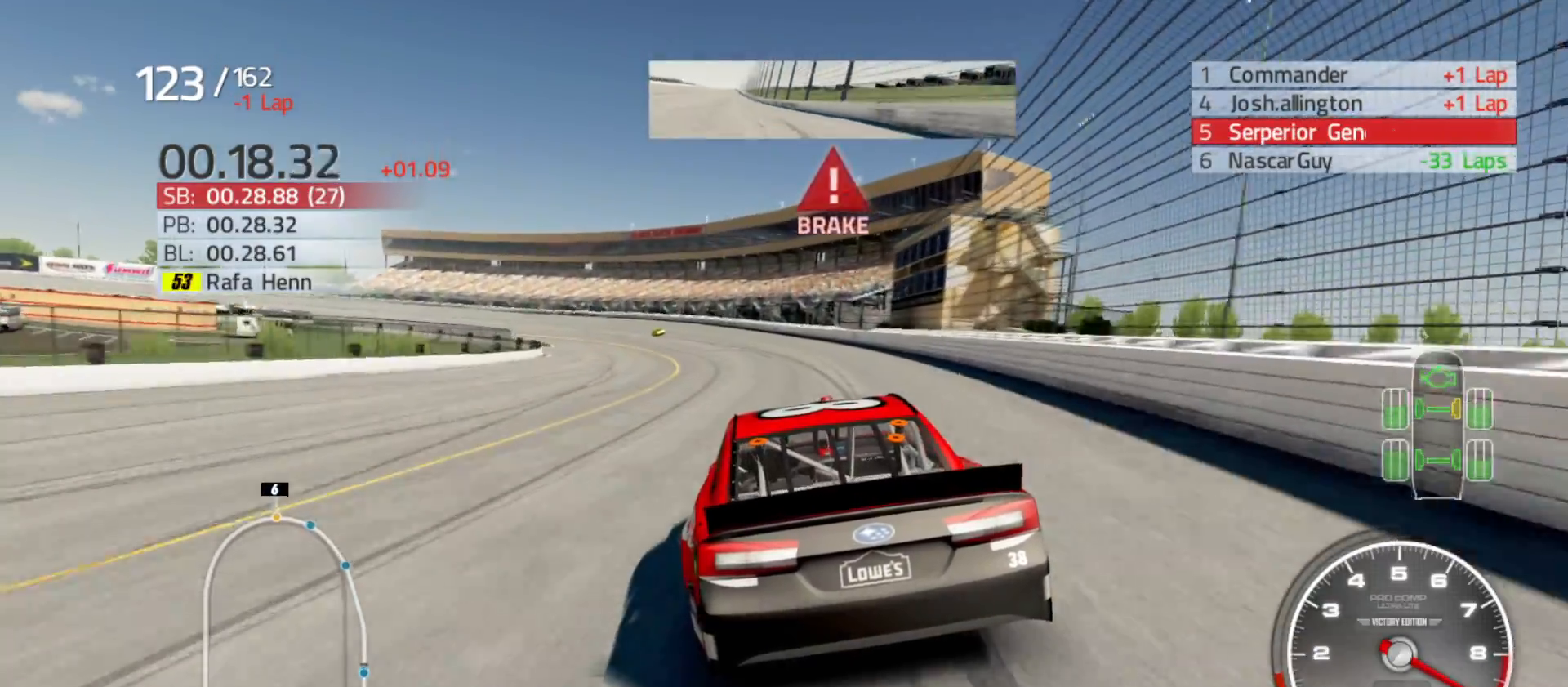
{"buttons": [], "left_stick": "left", "right_stick": "center", "events": [[33, "R2", "up"]]}
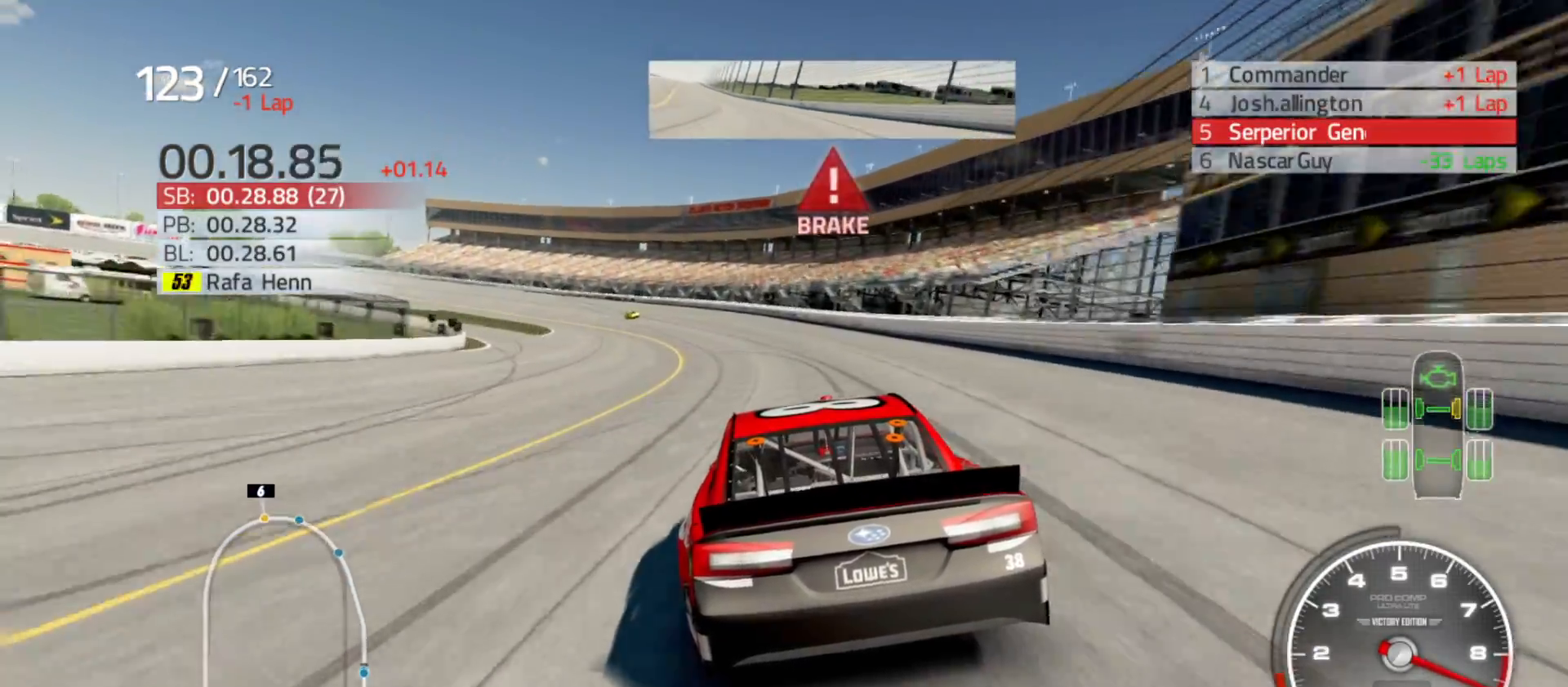
{"buttons": [], "left_stick": "left", "right_stick": "center", "events": []}
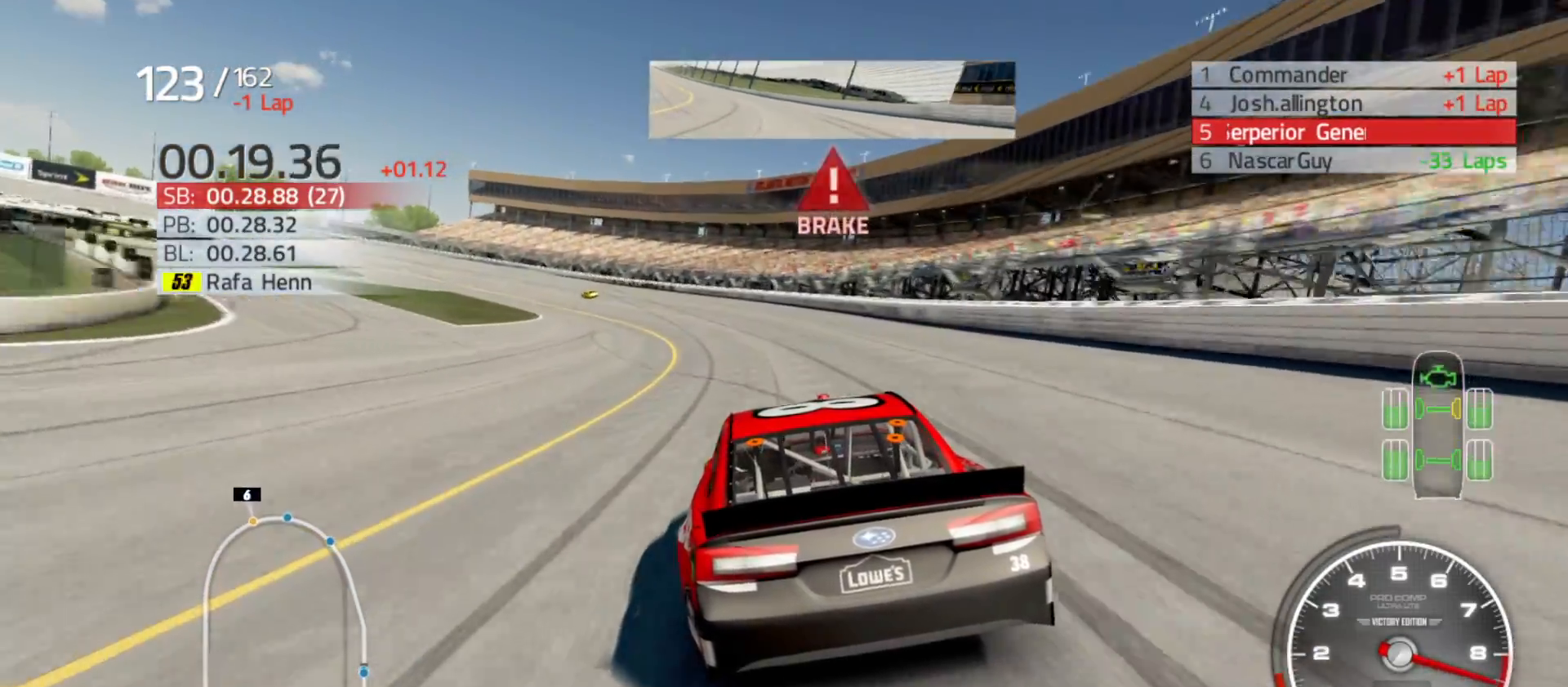
{"buttons": [], "left_stick": "left", "right_stick": "center", "events": []}
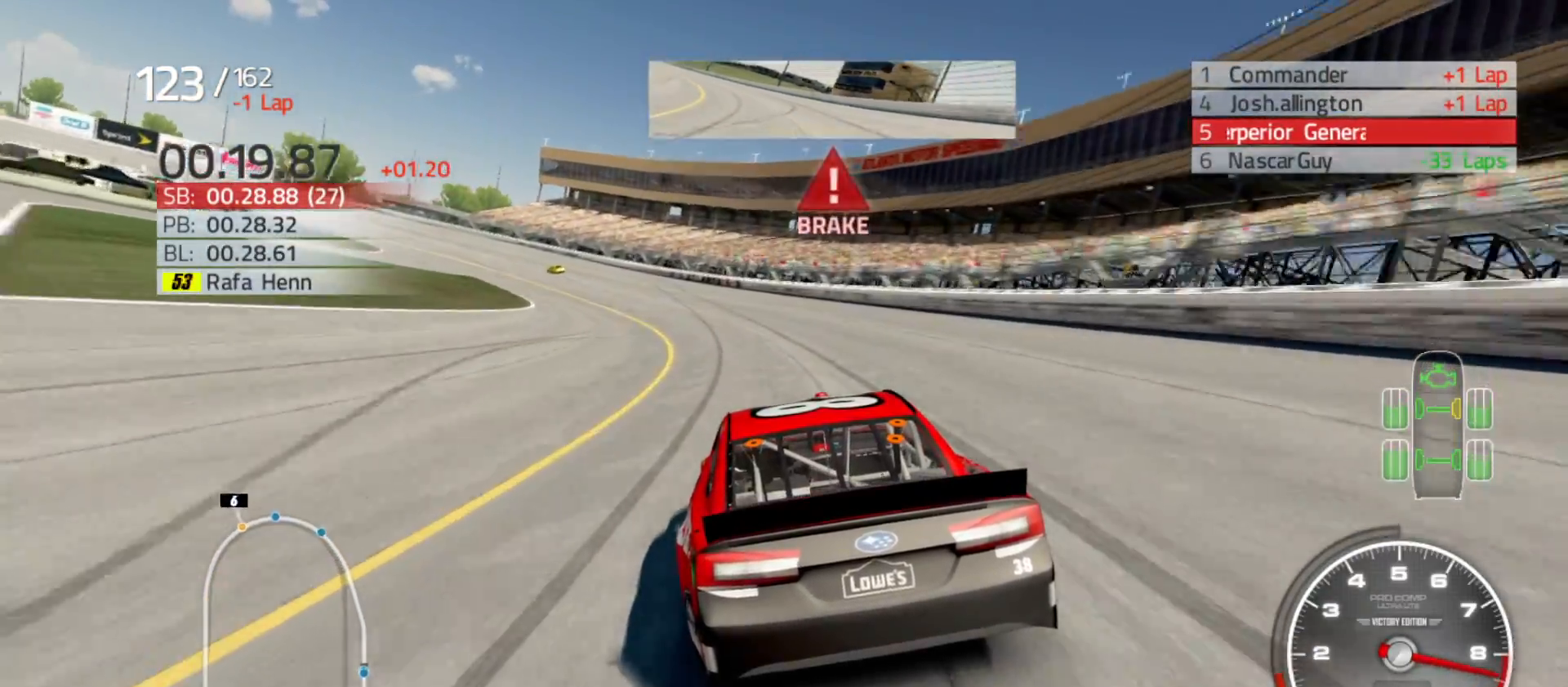
{"buttons": [], "left_stick": "left", "right_stick": "center", "events": []}
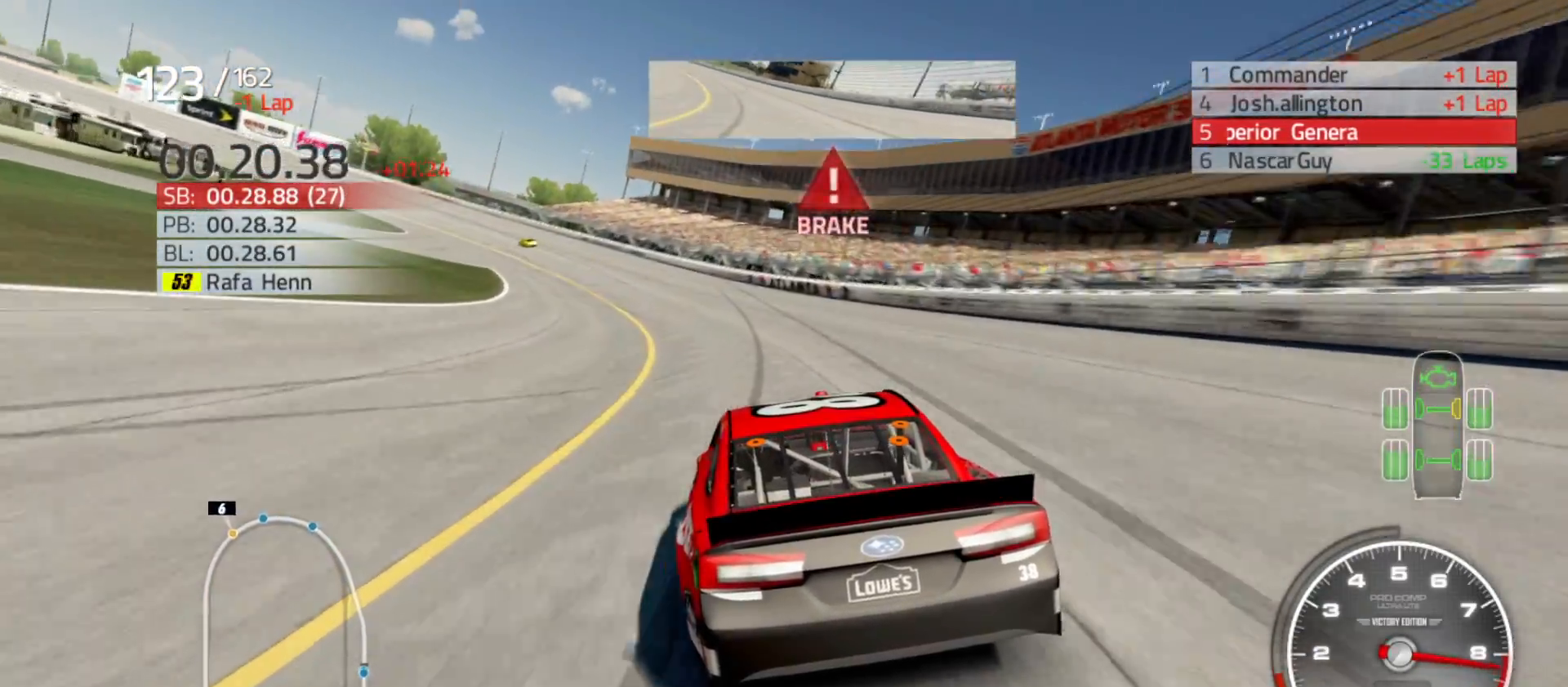
{"buttons": [], "left_stick": "left", "right_stick": "center", "events": []}
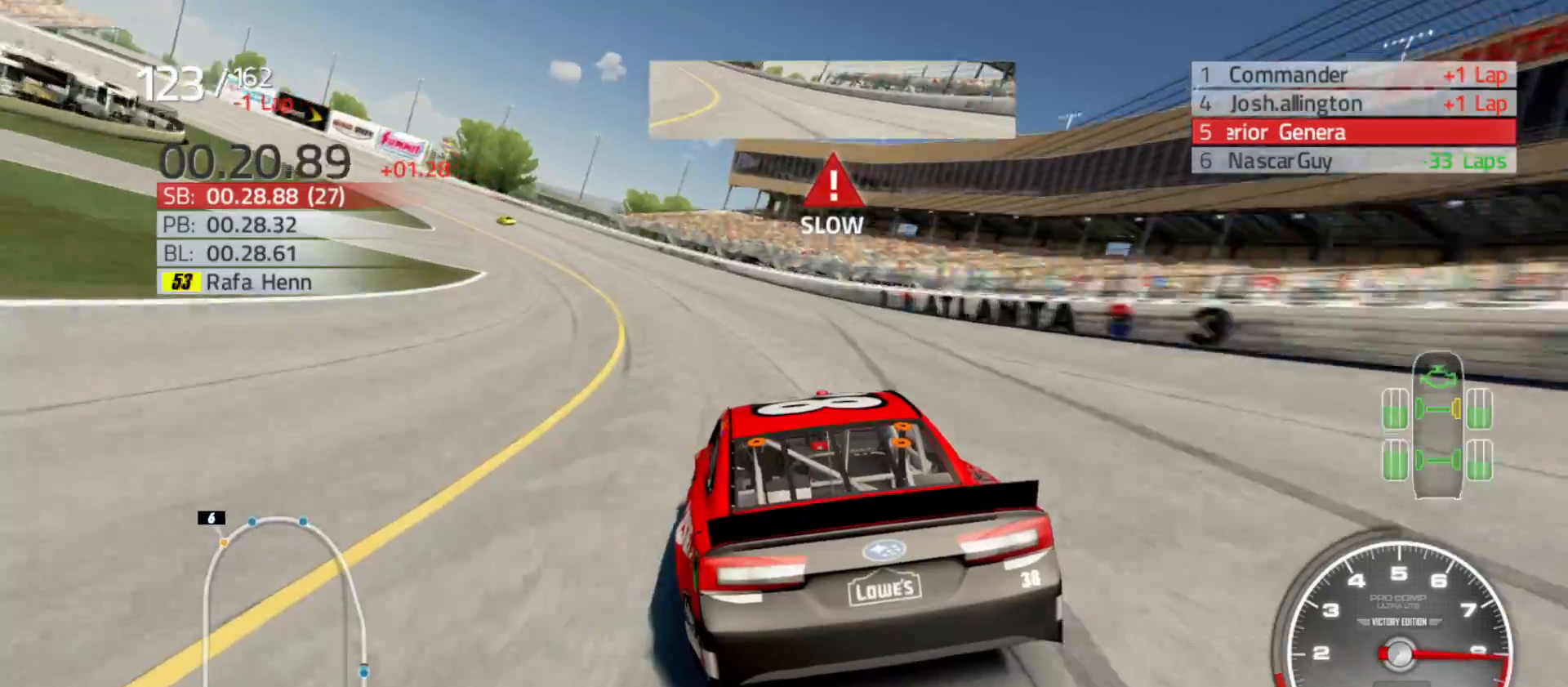
{"buttons": [], "left_stick": "left", "right_stick": "center", "events": []}
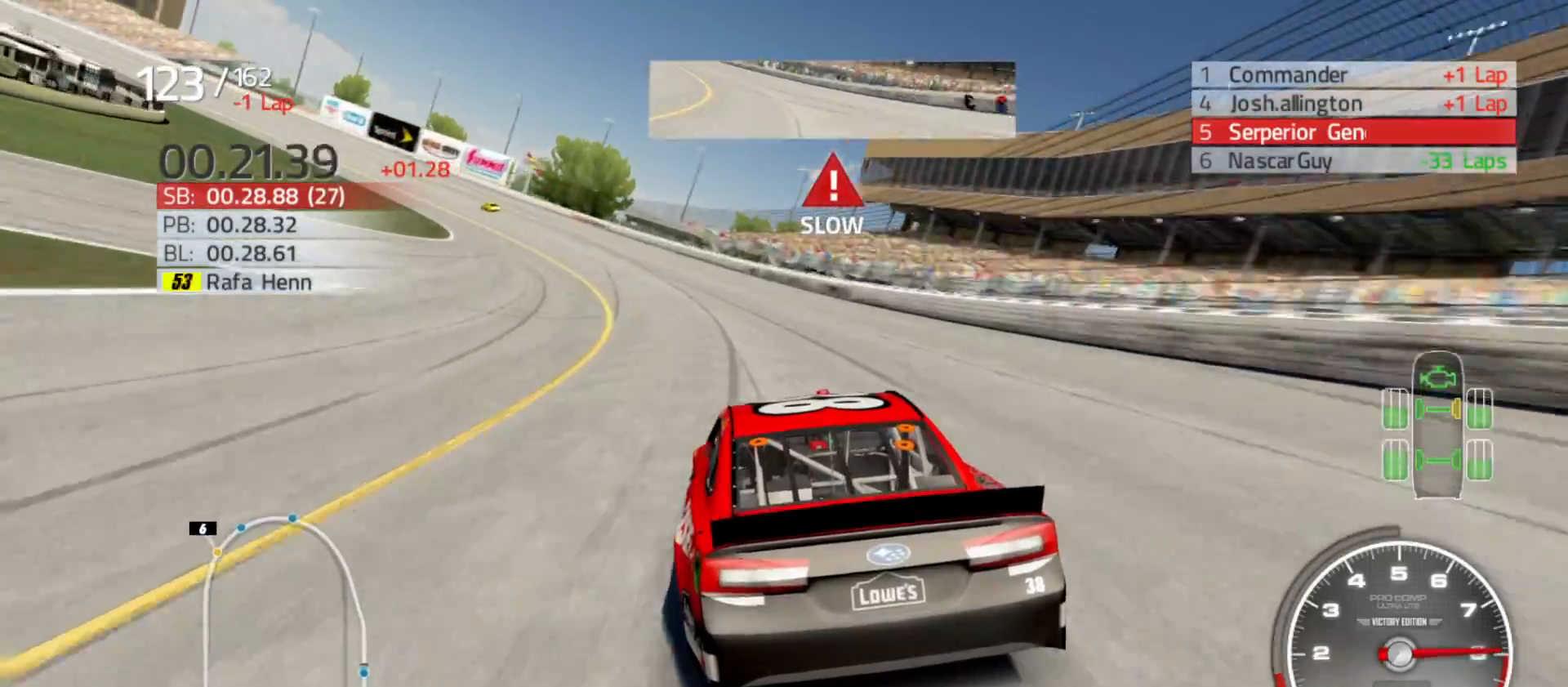
{"buttons": ["R2"], "left_stick": "left", "right_stick": "center", "events": [[150, "R2", "down"]]}
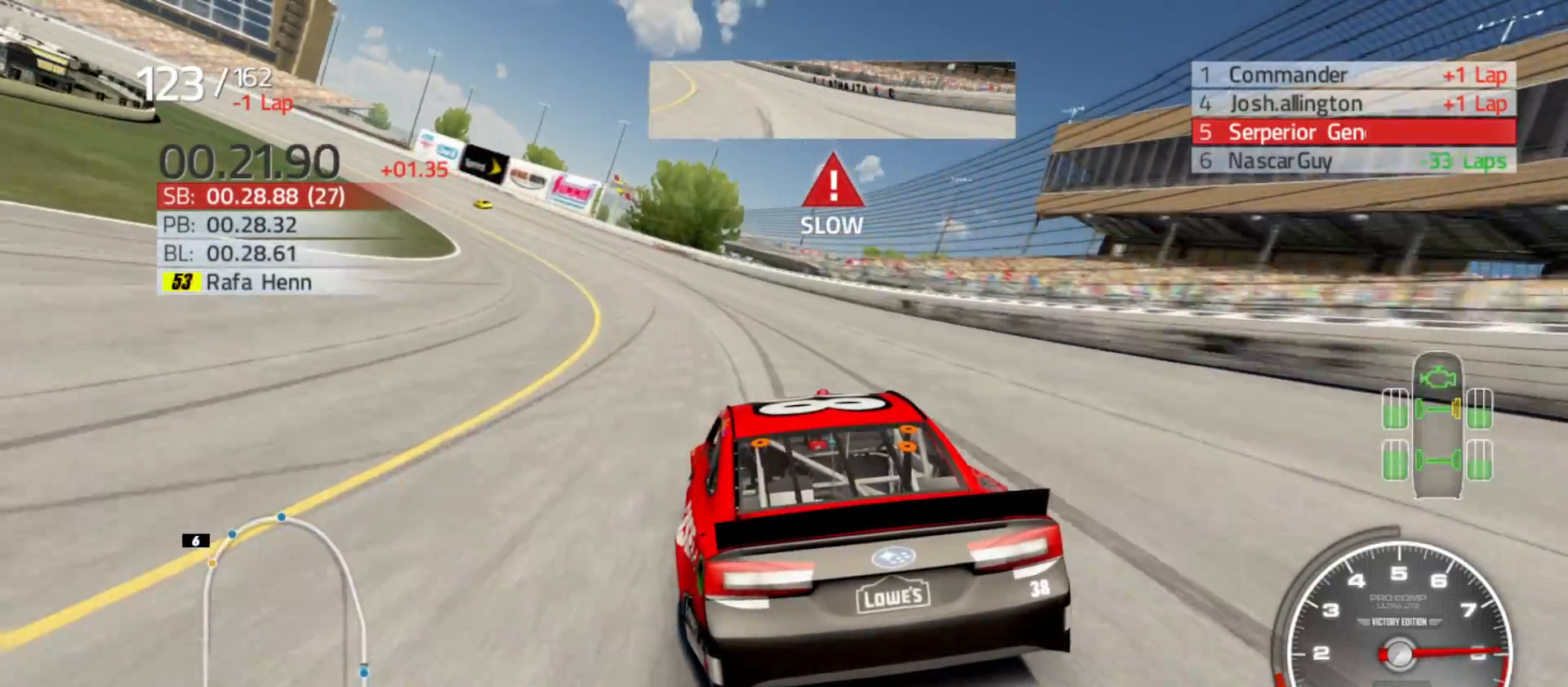
{"buttons": ["R2"], "left_stick": "left", "right_stick": "center", "events": []}
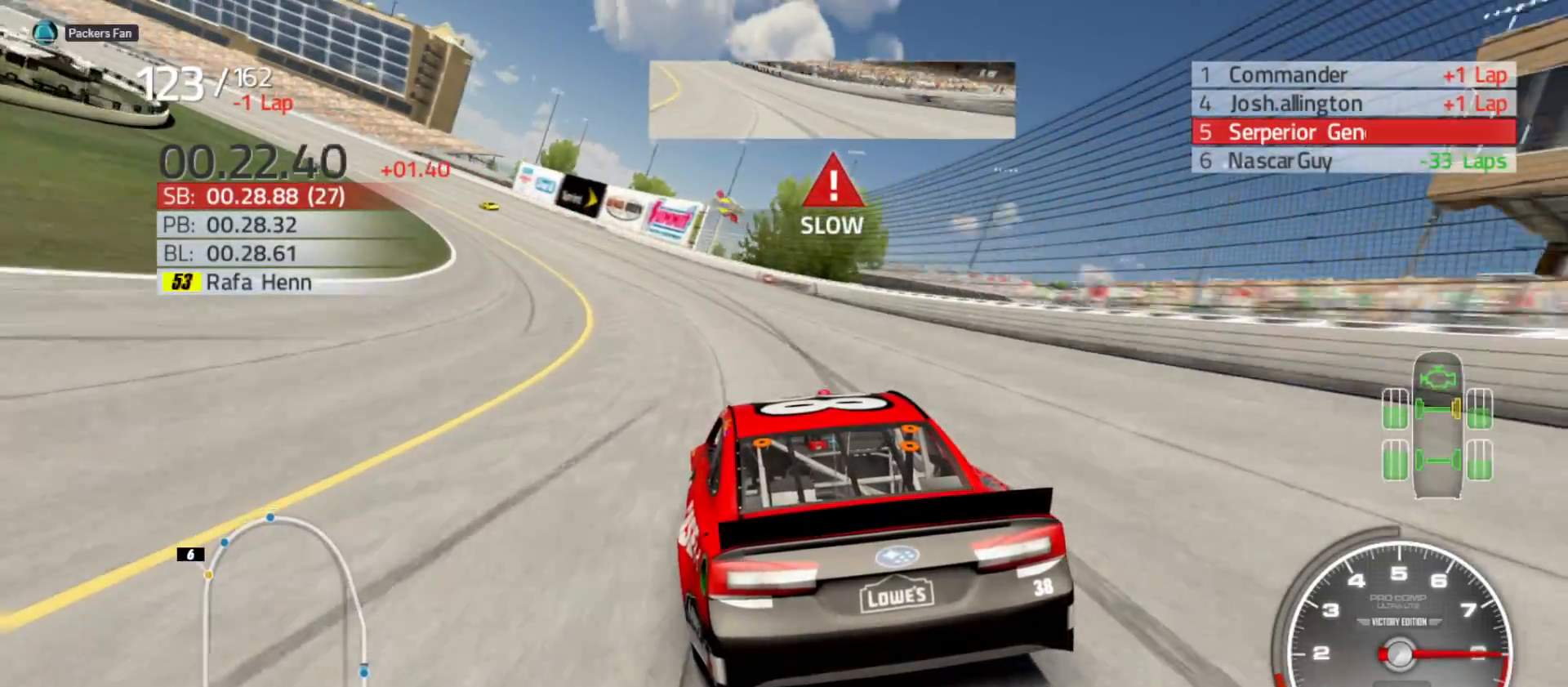
{"buttons": ["R2"], "left_stick": "left", "right_stick": "center", "events": []}
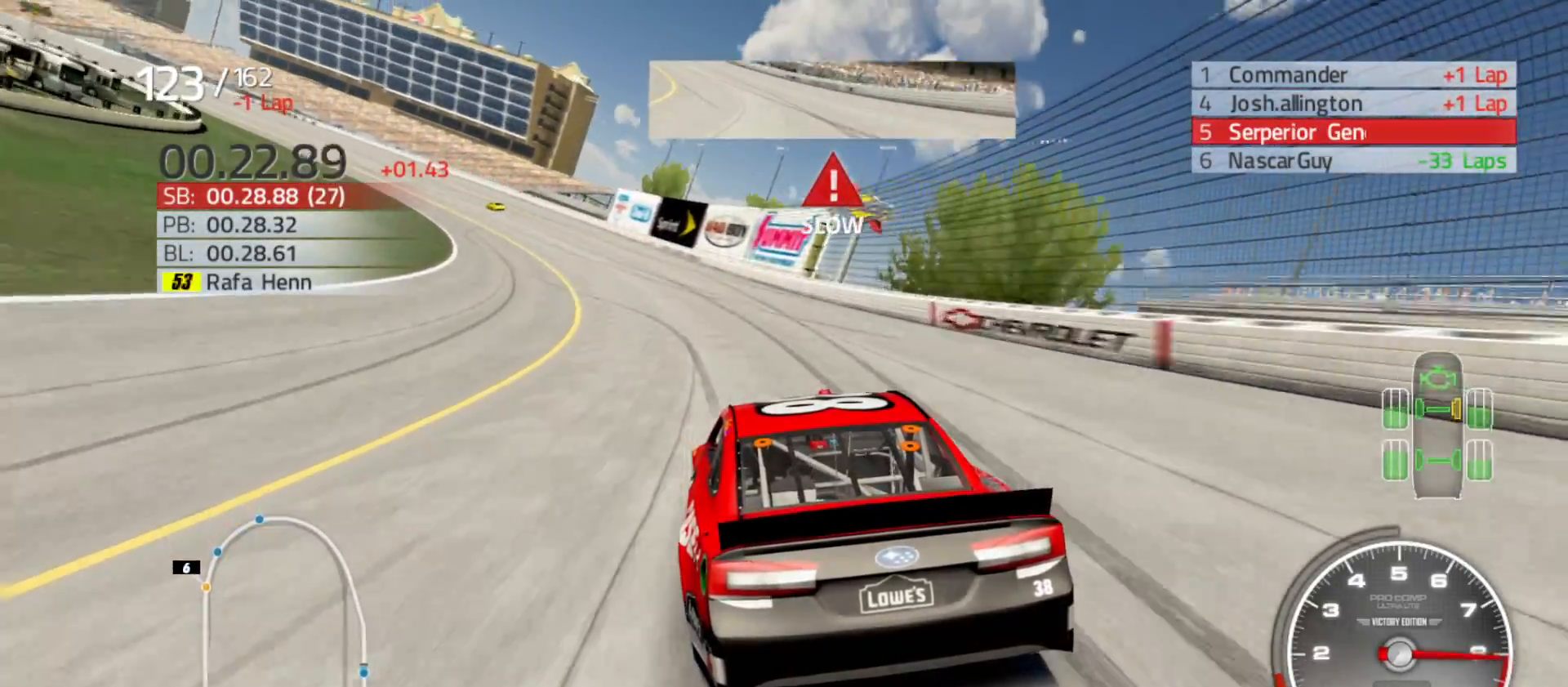
{"buttons": ["R2"], "left_stick": "left", "right_stick": "center", "events": []}
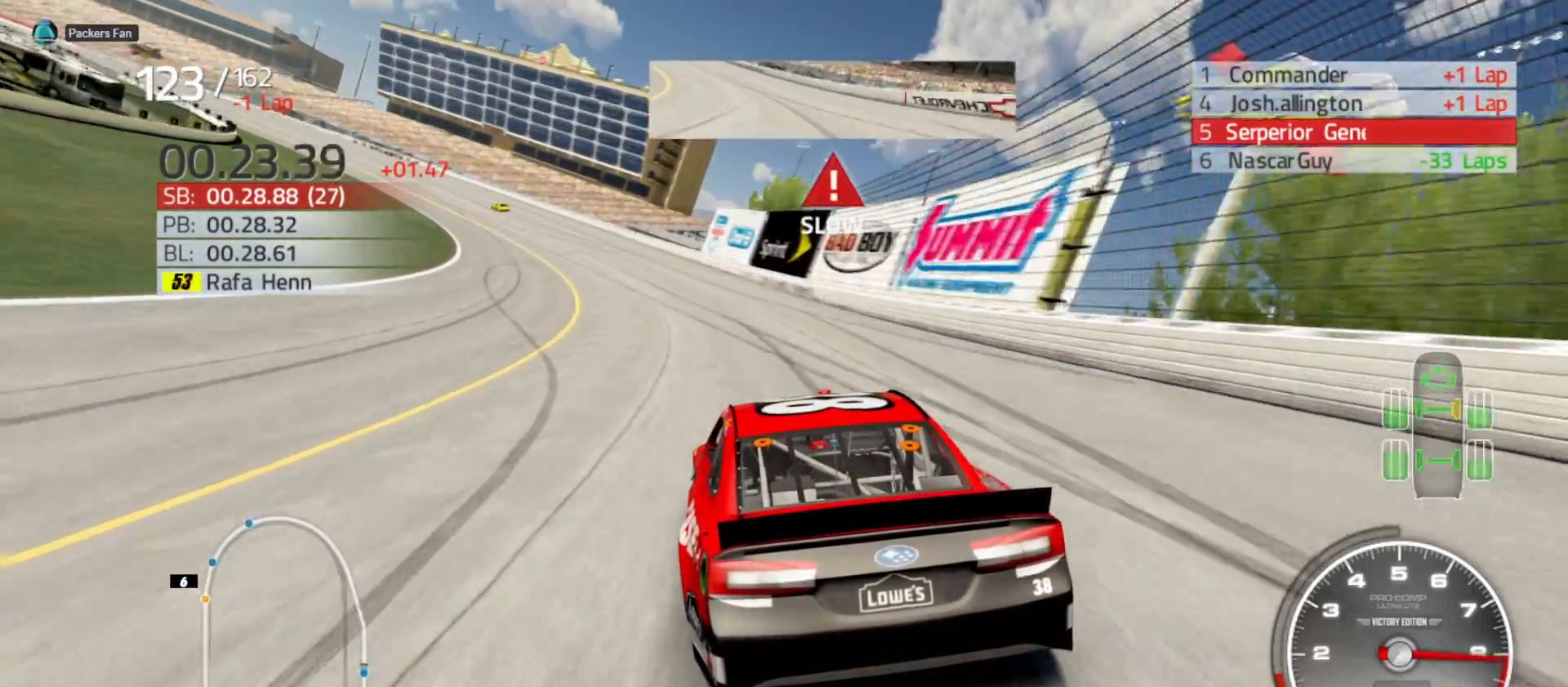
{"buttons": ["R2"], "left_stick": "left", "right_stick": "center", "events": []}
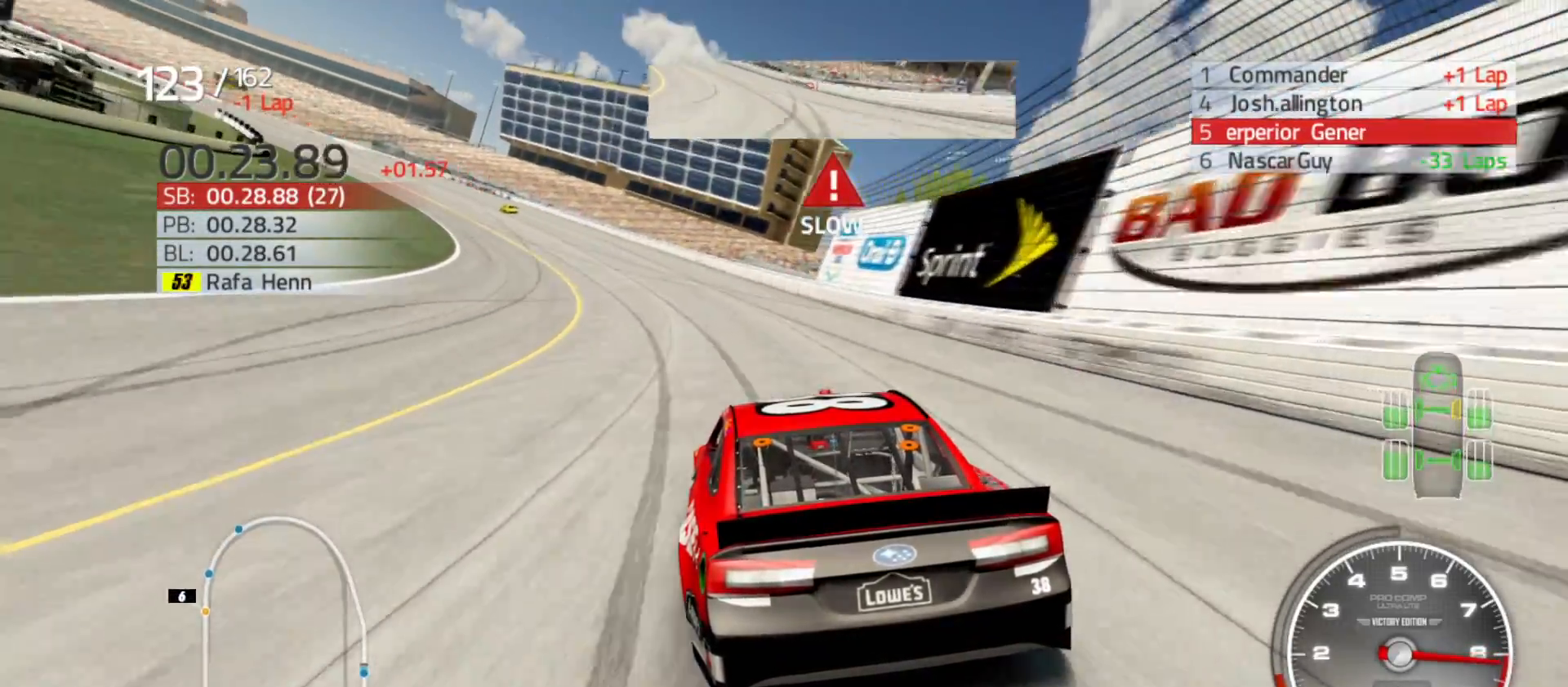
{"buttons": ["R2"], "left_stick": "left", "right_stick": "center", "events": []}
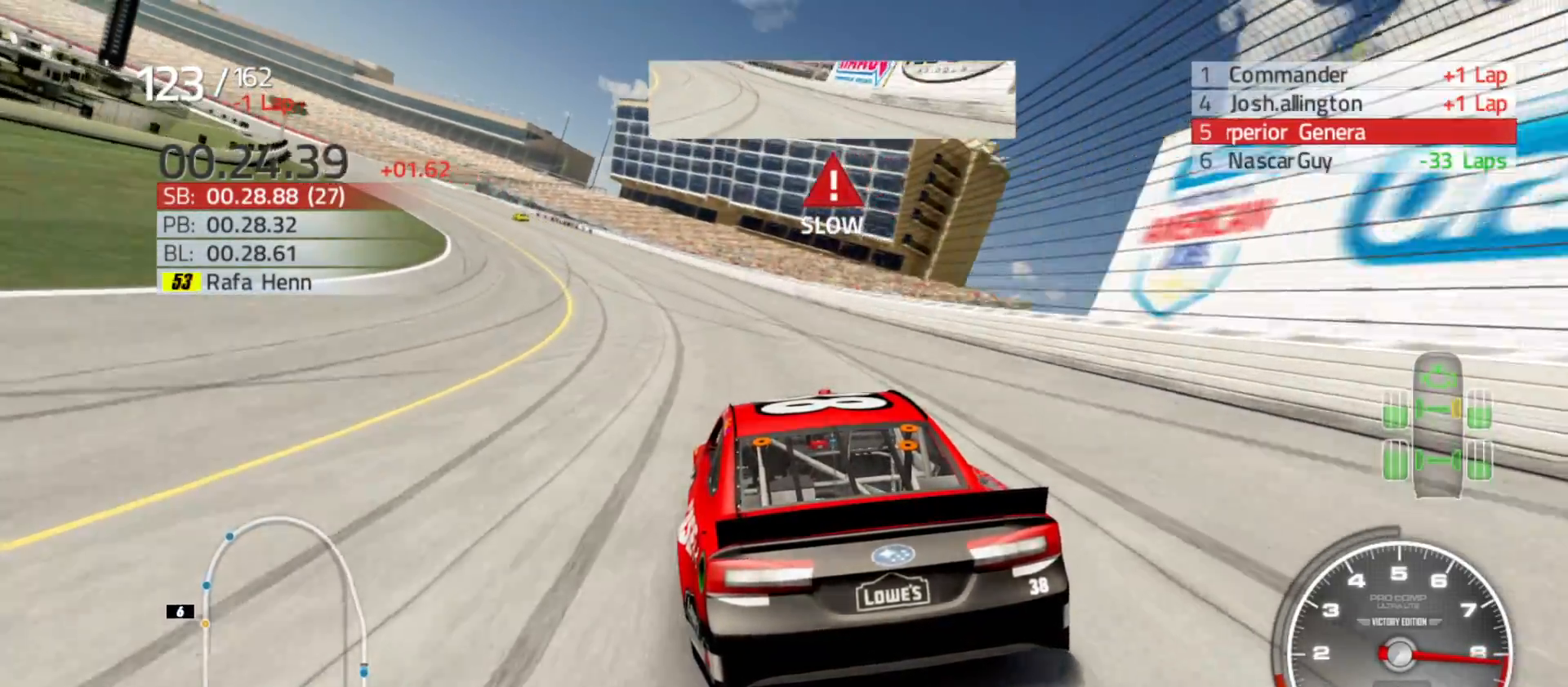
{"buttons": ["R2"], "left_stick": "left", "right_stick": "center", "events": []}